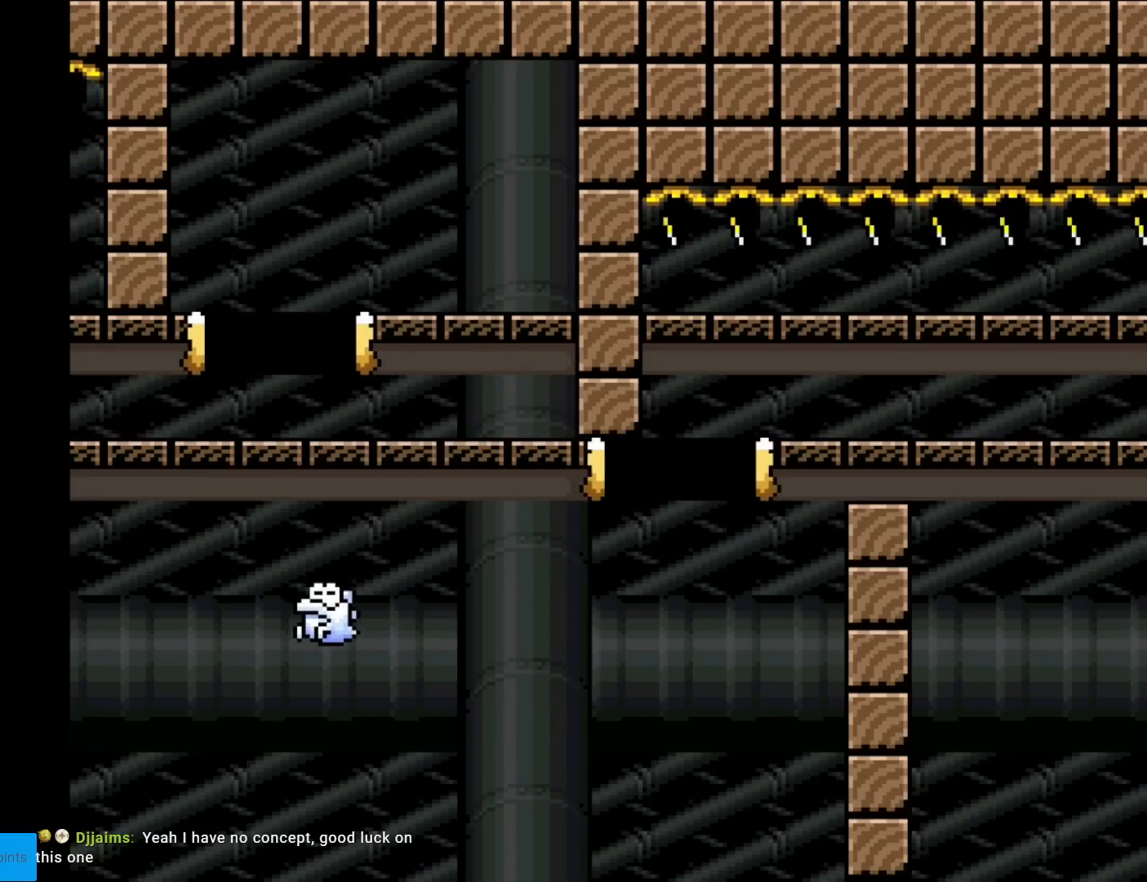
Gameplay with a controller (Nintendo layout); each line is a JSON object with the inputs held at the frame after it. "events" lists button and stick changes between this image and that frame as [ms after this image, input, new state], when the widget could be followed in between. Not read: L3 R3.
{"buttons": ["A"], "events": [[250, "A", "down"], [350, "A", "up"], [434, "A", "down"]]}
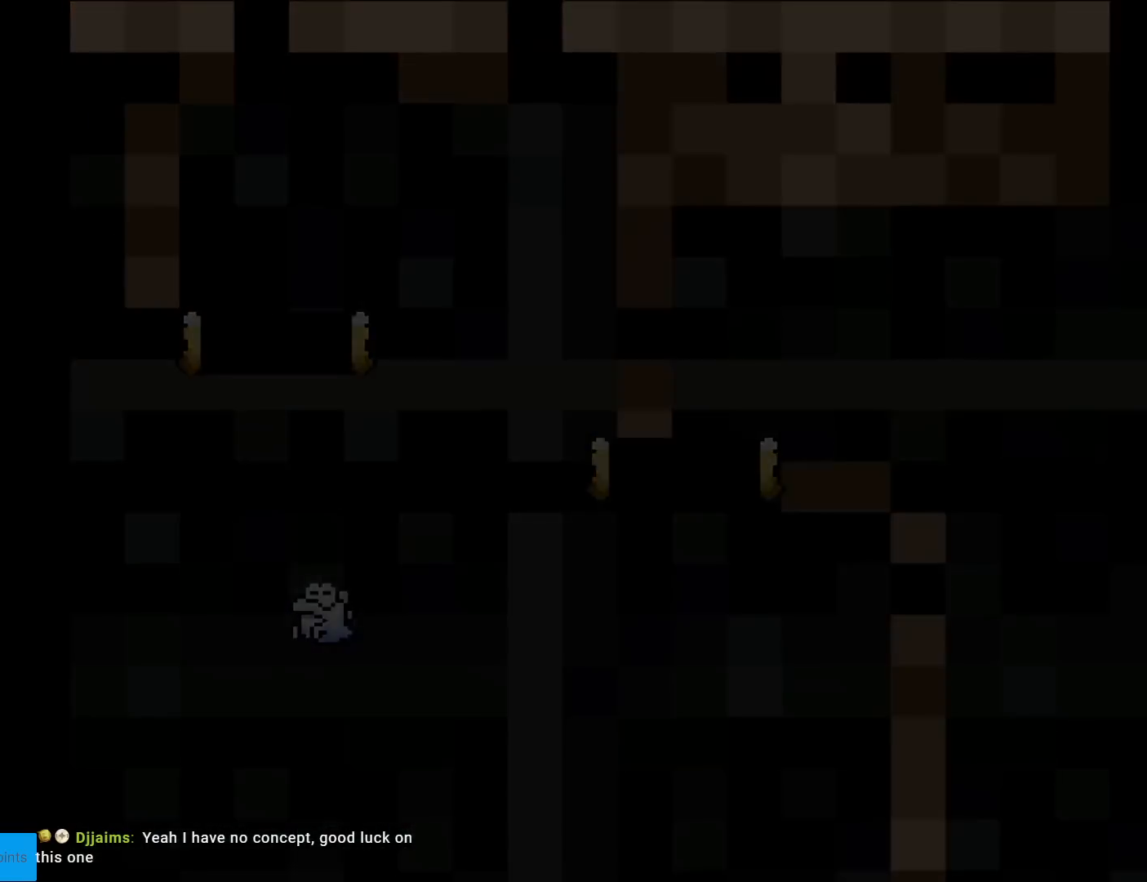
{"buttons": ["A"], "events": [[50, "A", "up"], [217, "A", "down"], [234, "A", "up"], [351, "A", "down"]]}
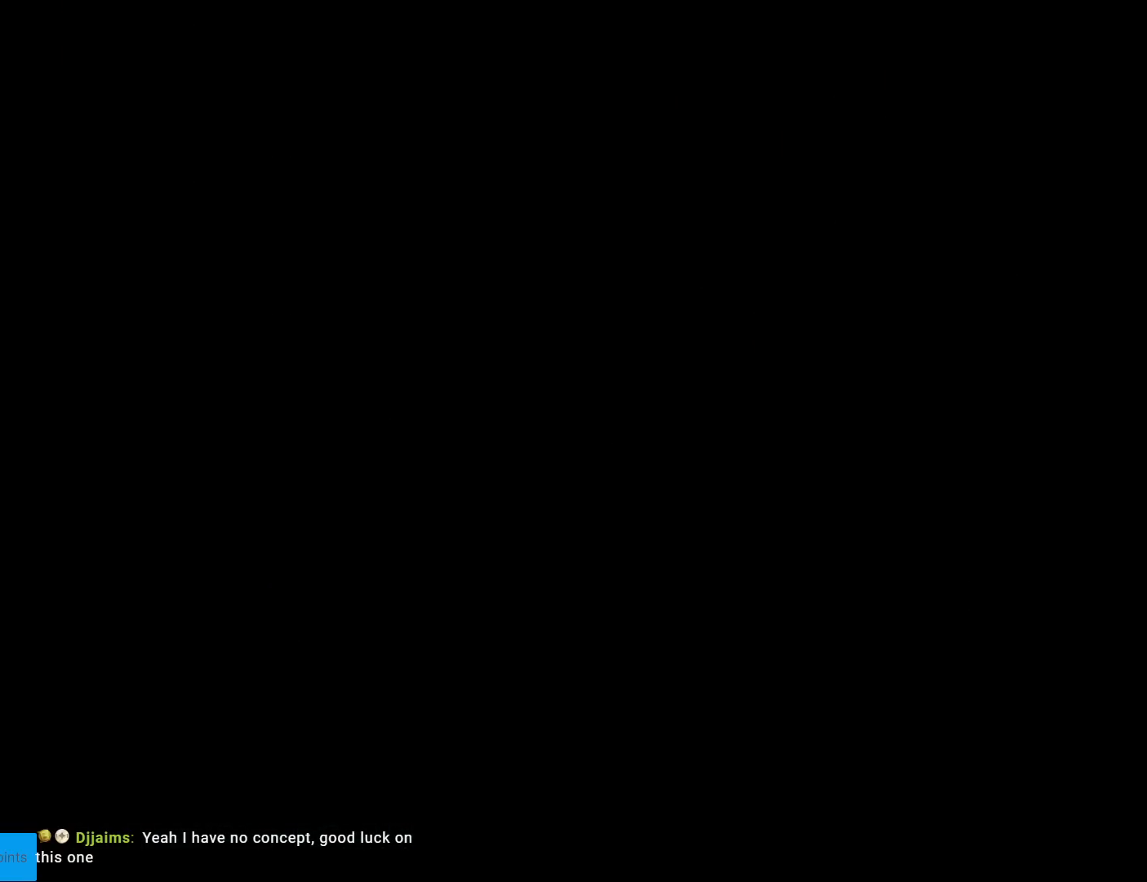
{"buttons": [], "events": [[16, "A", "up"], [50, "A", "down"], [183, "A", "up"], [300, "A", "down"], [417, "A", "up"]]}
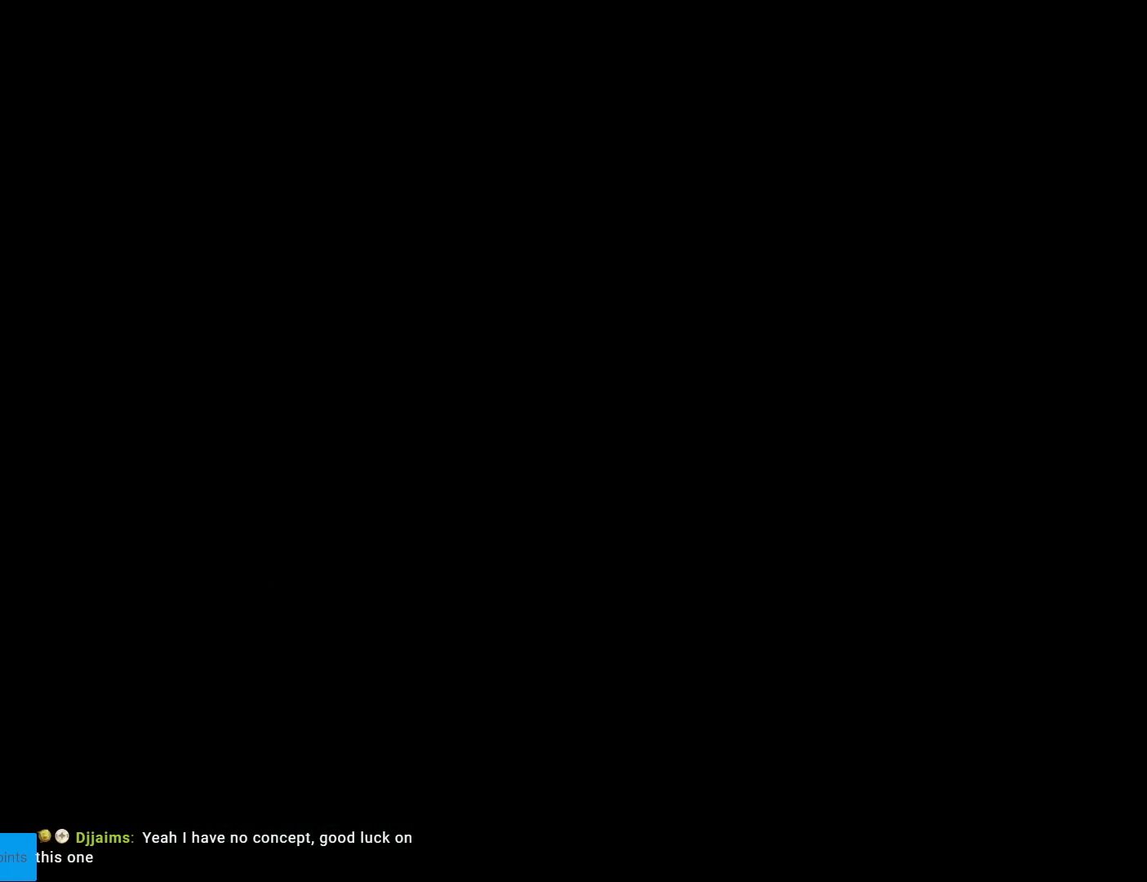
{"buttons": ["X", "DPAD_RIGHT"], "events": [[217, "X", "down"], [301, "DPAD_RIGHT", "down"]]}
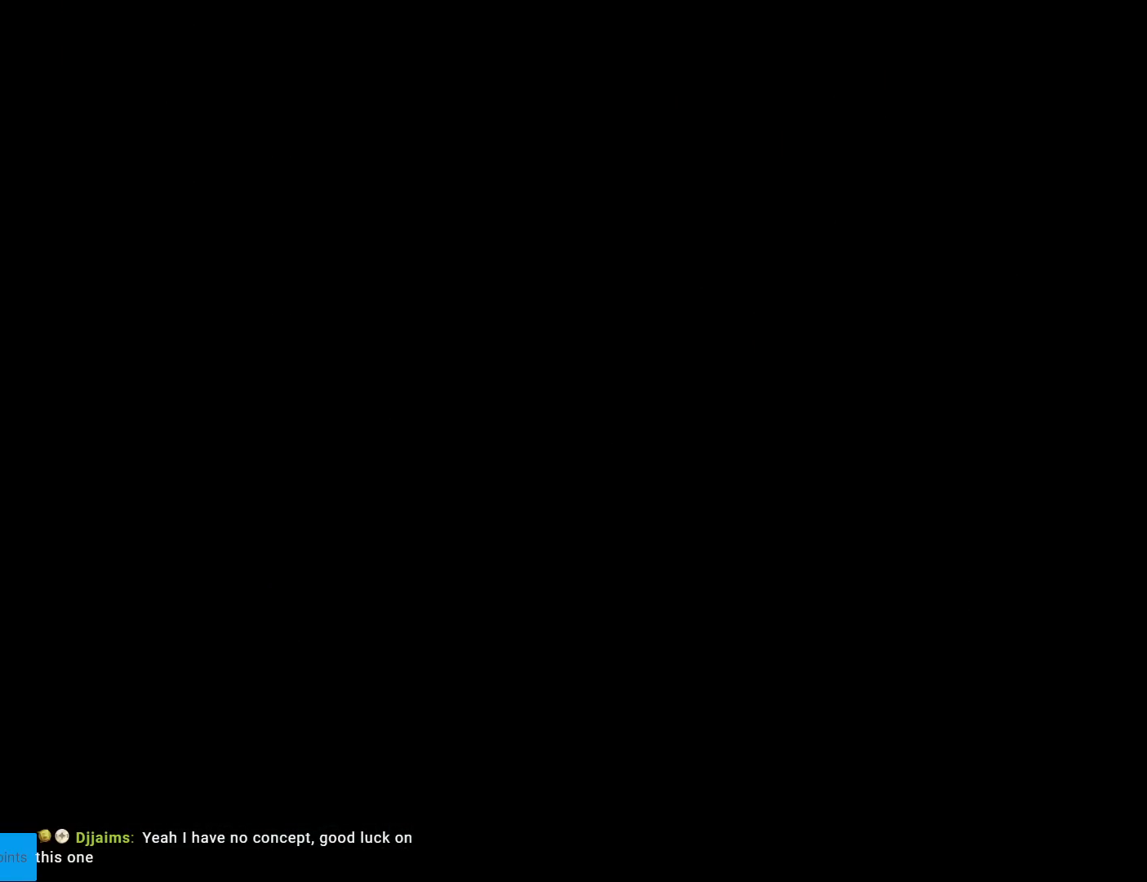
{"buttons": ["X", "DPAD_RIGHT"], "events": []}
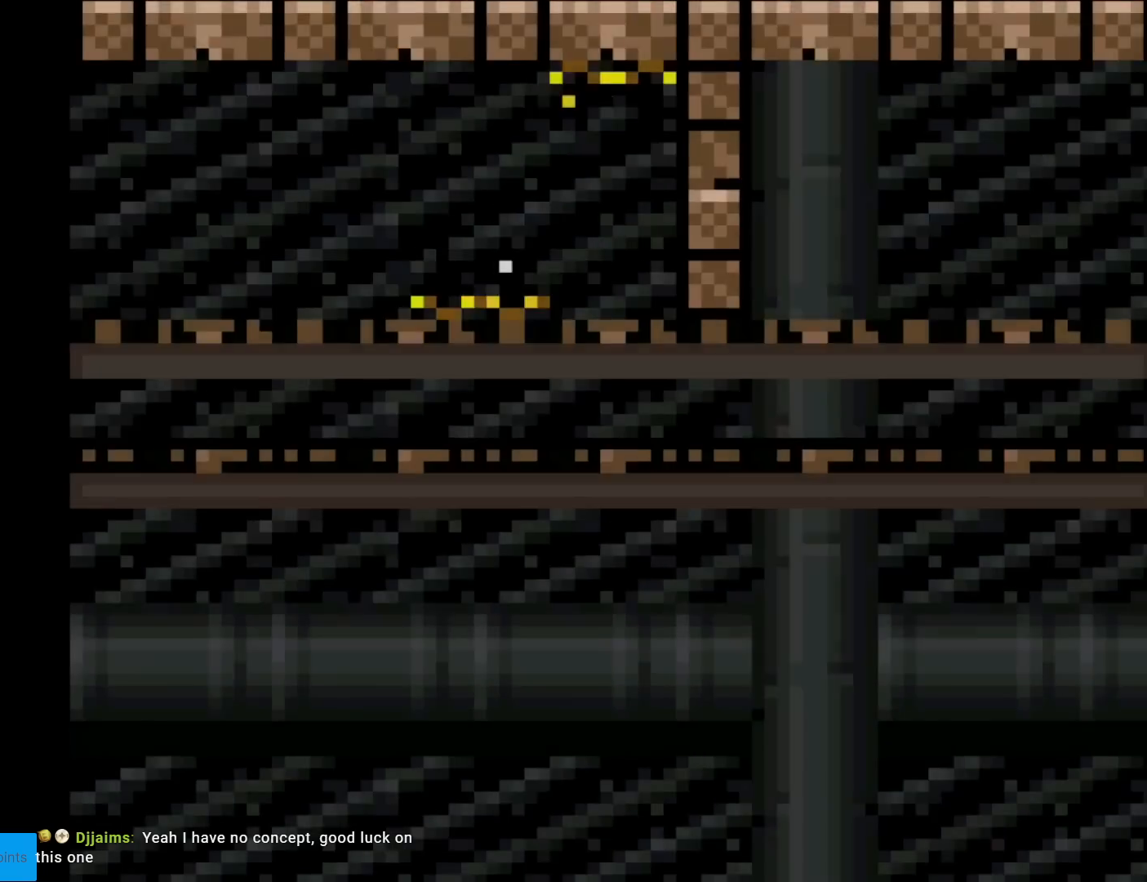
{"buttons": ["X", "DPAD_RIGHT"], "events": [[417, "A", "down"], [501, "A", "up"]]}
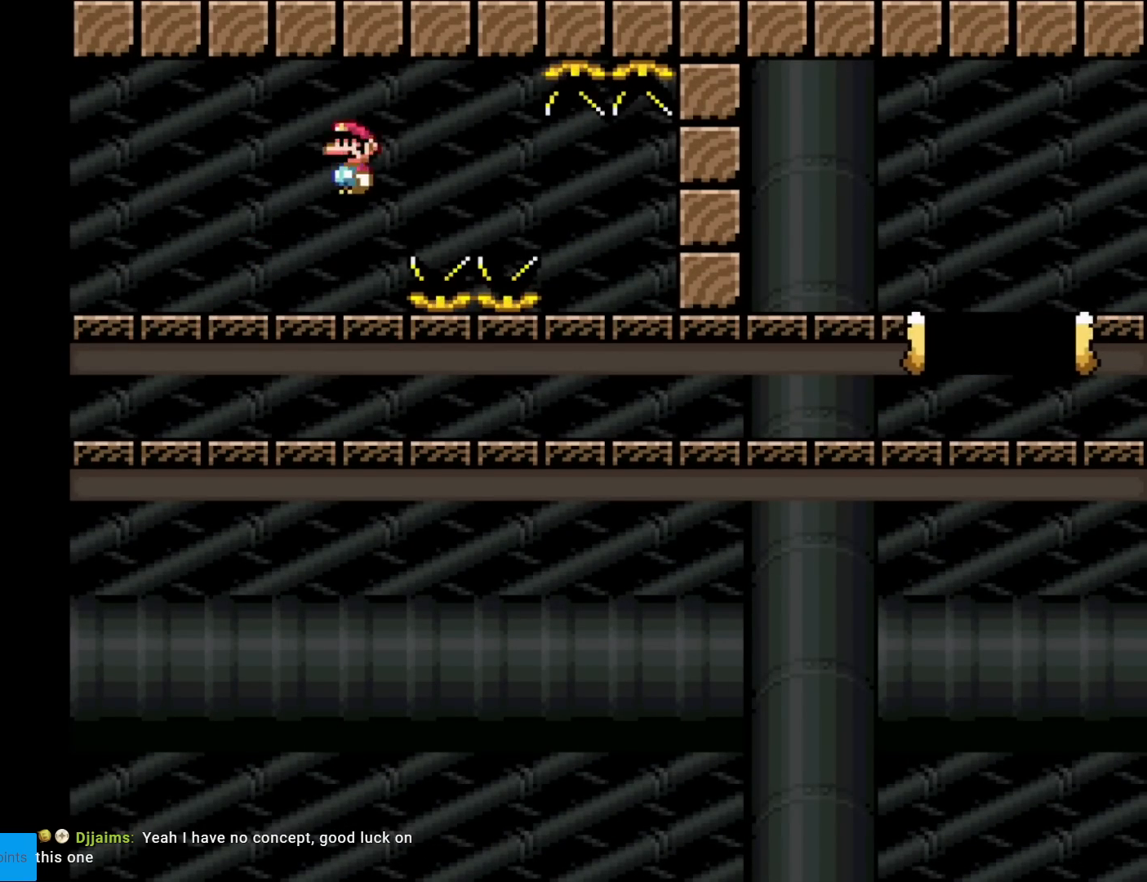
{"buttons": ["A", "X", "DPAD_RIGHT"], "events": [[200, "A", "down"]]}
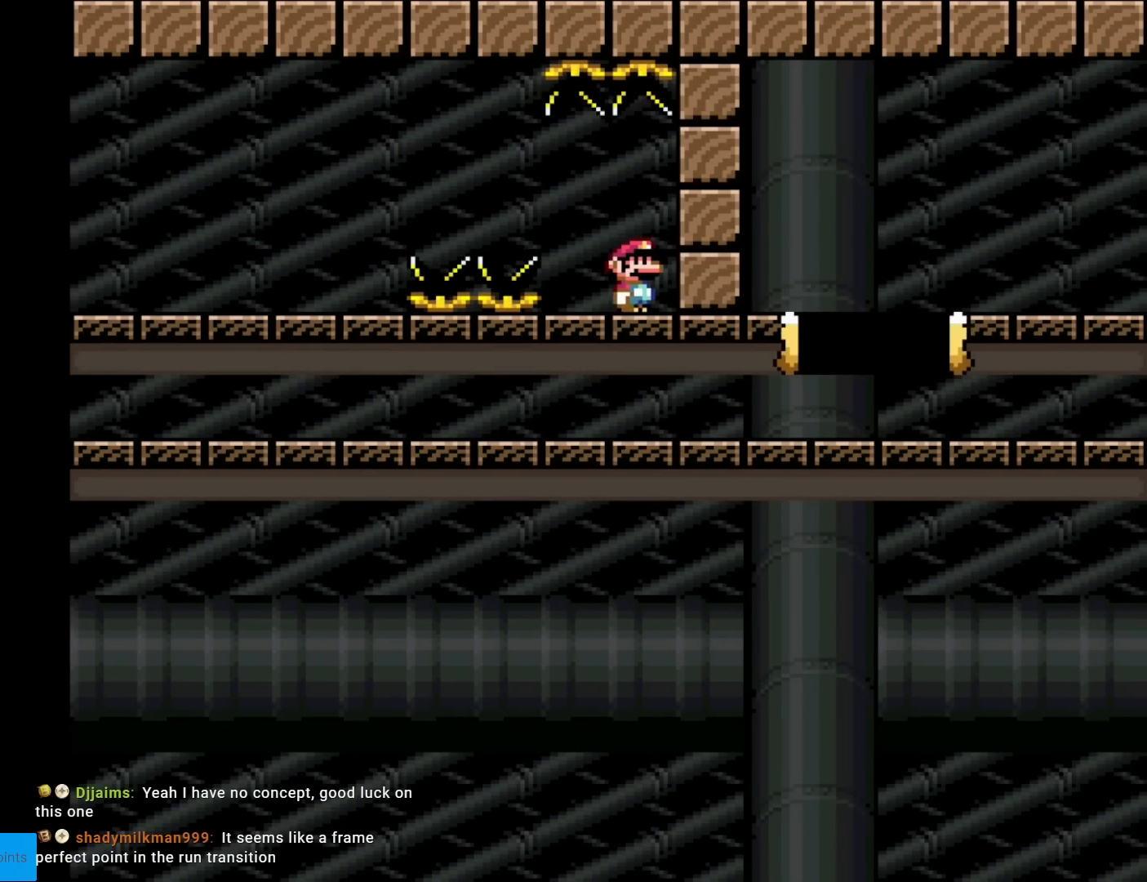
{"buttons": ["A", "X", "DPAD_RIGHT"], "events": []}
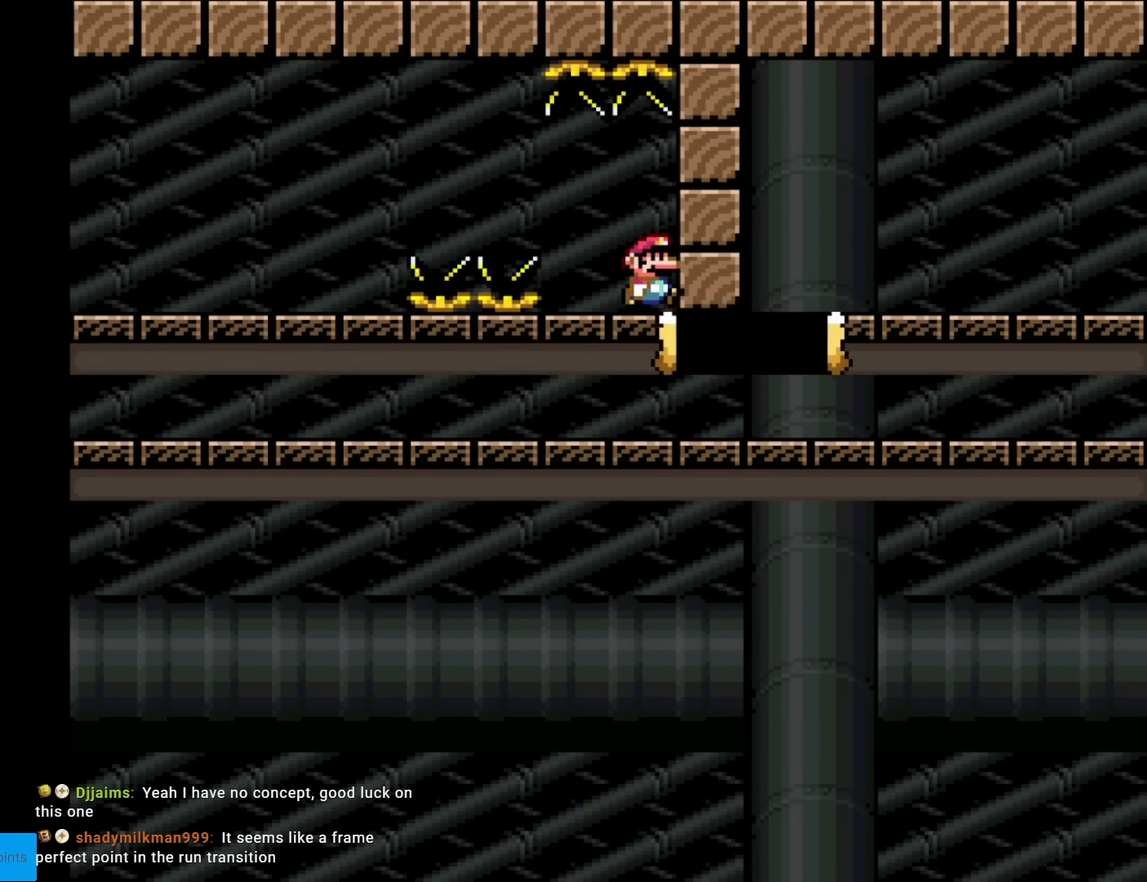
{"buttons": ["X", "DPAD_RIGHT"], "events": [[100, "A", "up"]]}
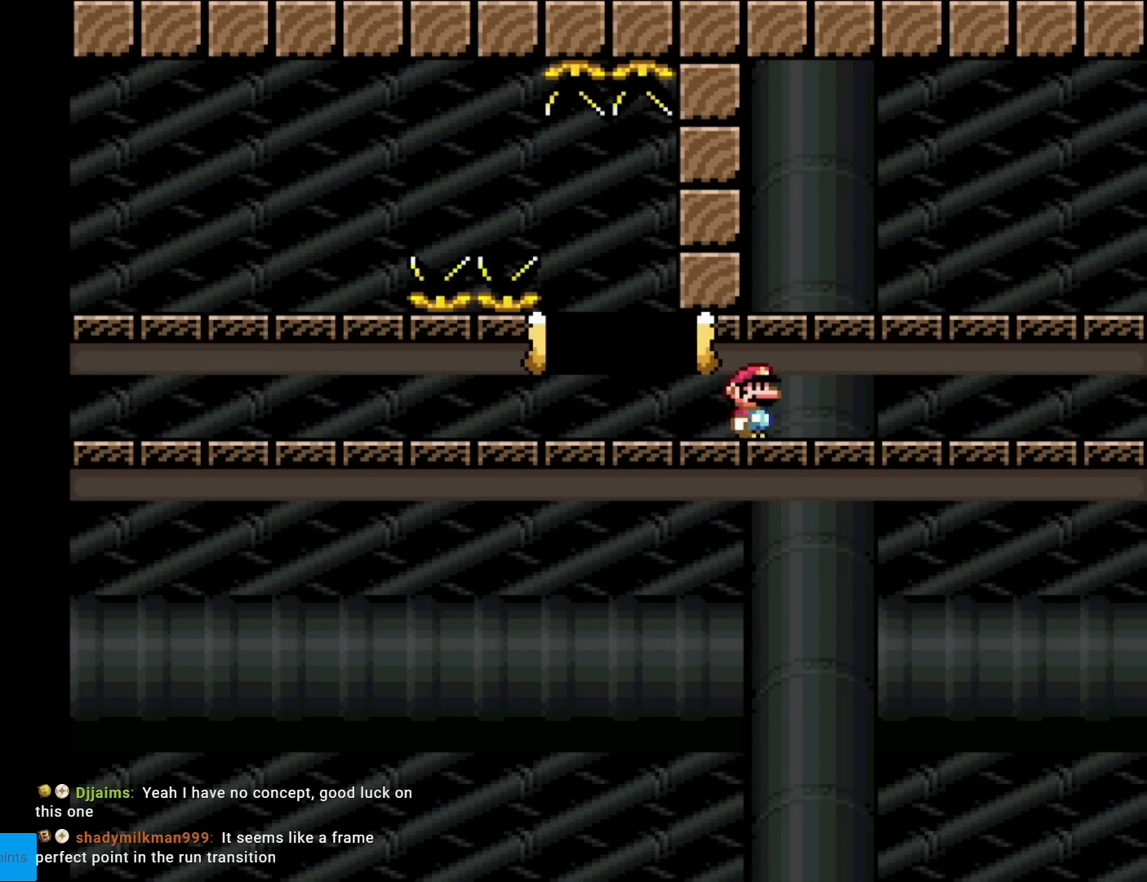
{"buttons": ["X", "DPAD_RIGHT"], "events": []}
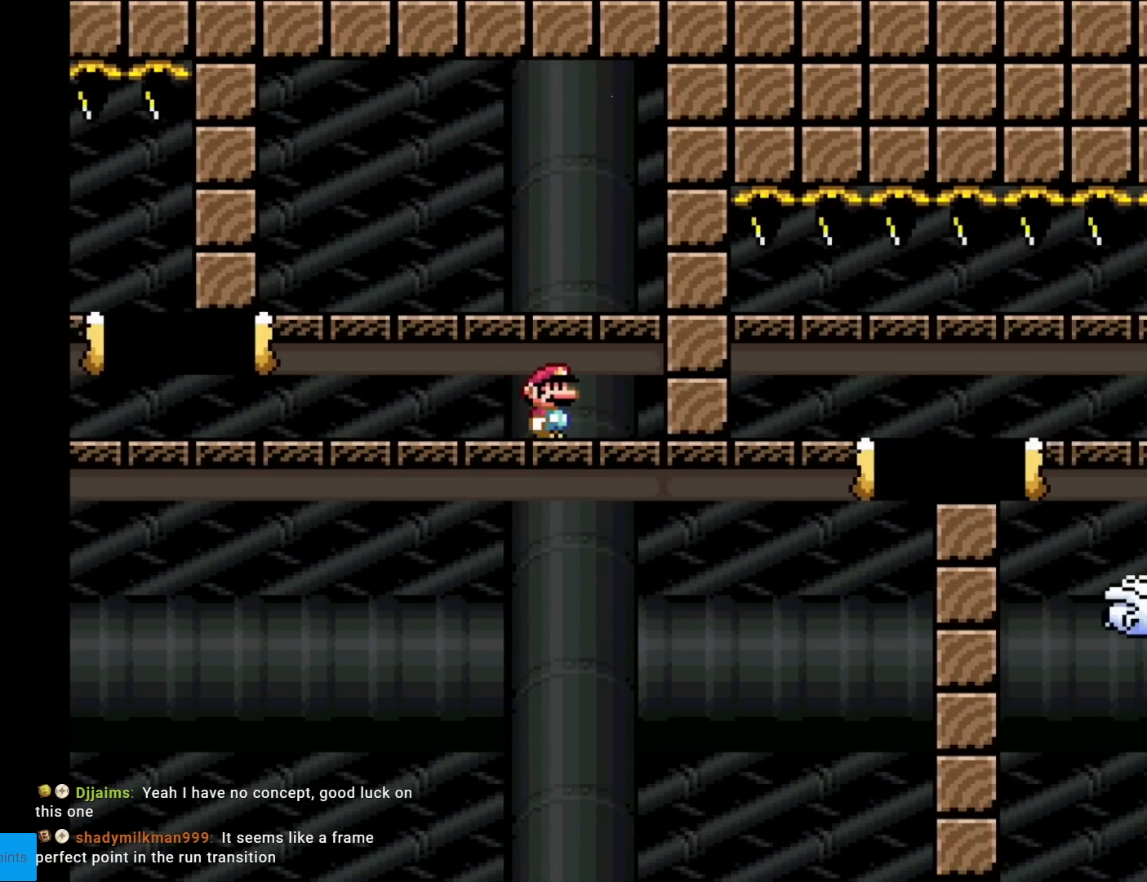
{"buttons": ["X"], "events": [[100, "DPAD_RIGHT", "up"]]}
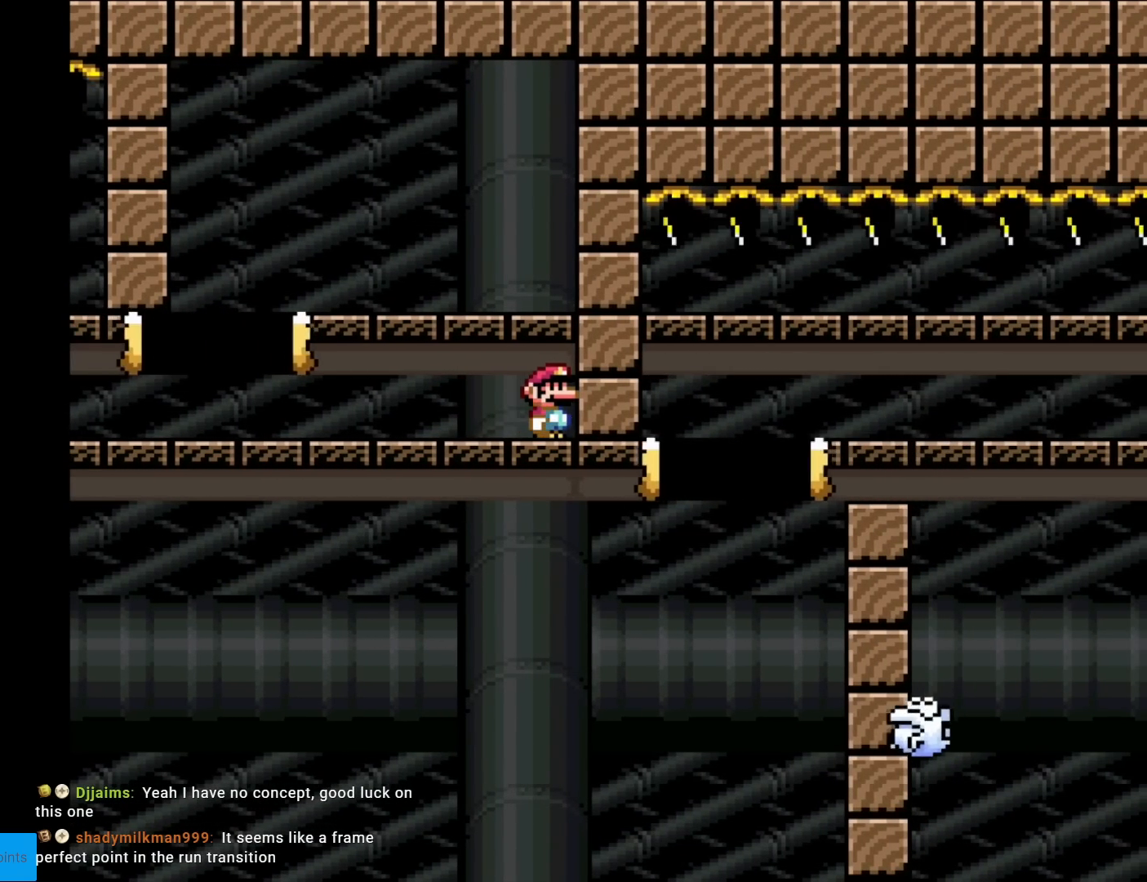
{"buttons": ["A", "X"], "events": [[117, "DPAD_LEFT", "down"], [417, "A", "down"], [484, "DPAD_LEFT", "up"]]}
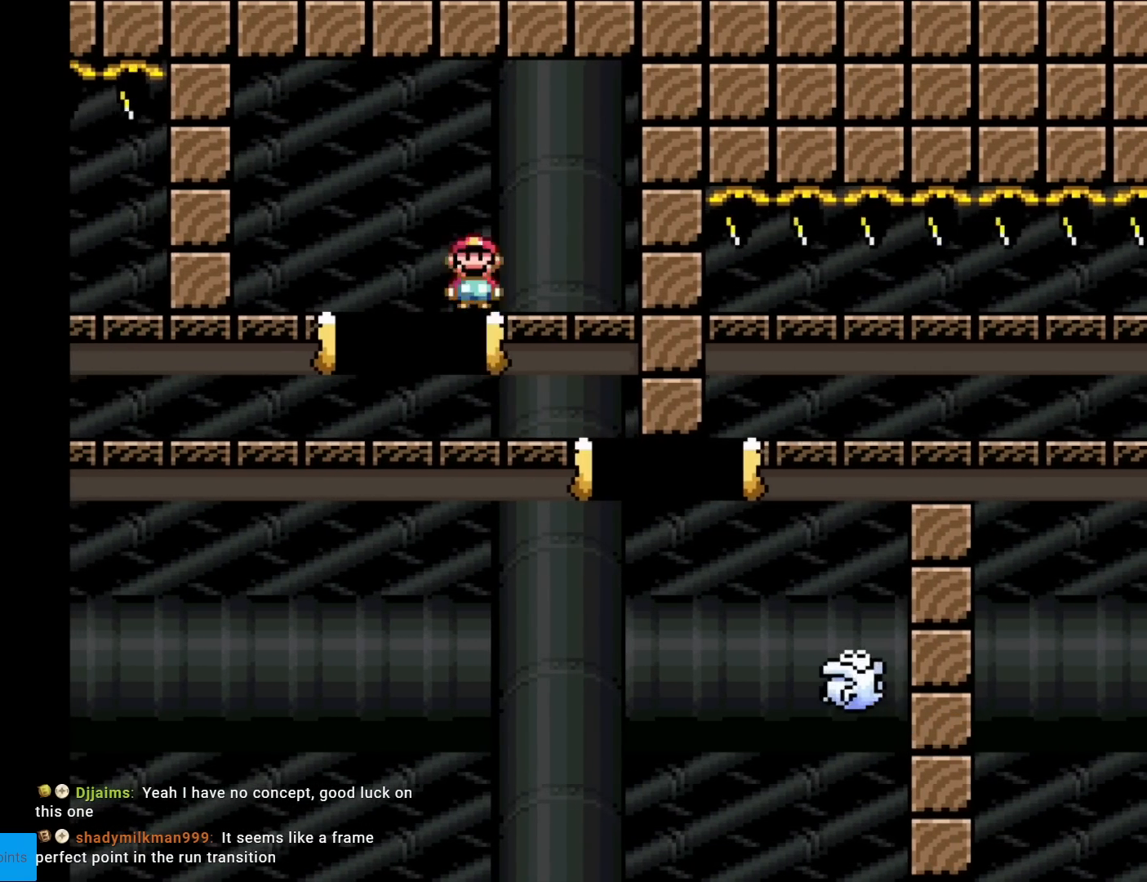
{"buttons": ["A", "X", "DPAD_RIGHT"], "events": [[33, "DPAD_RIGHT", "down"], [100, "A", "up"], [400, "A", "down"]]}
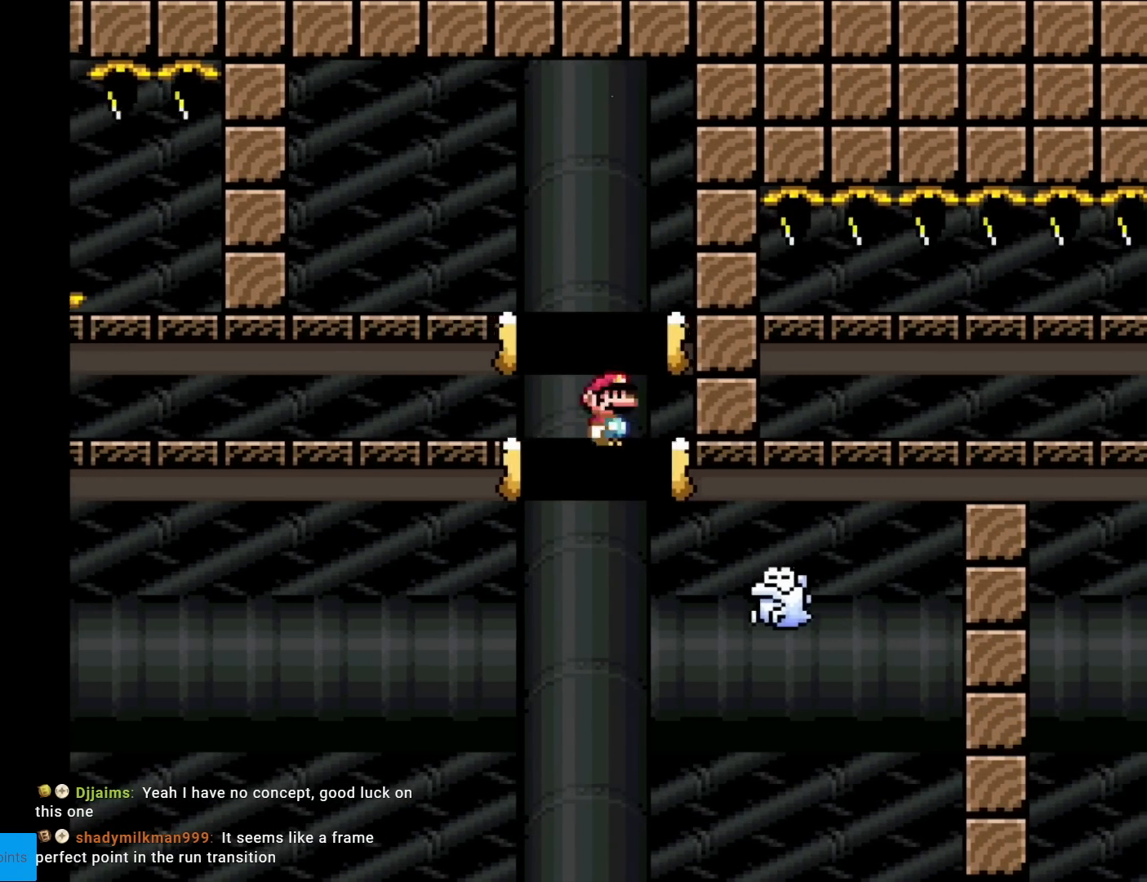
{"buttons": ["A", "X", "DPAD_RIGHT"], "events": [[317, "A", "up"], [451, "A", "down"]]}
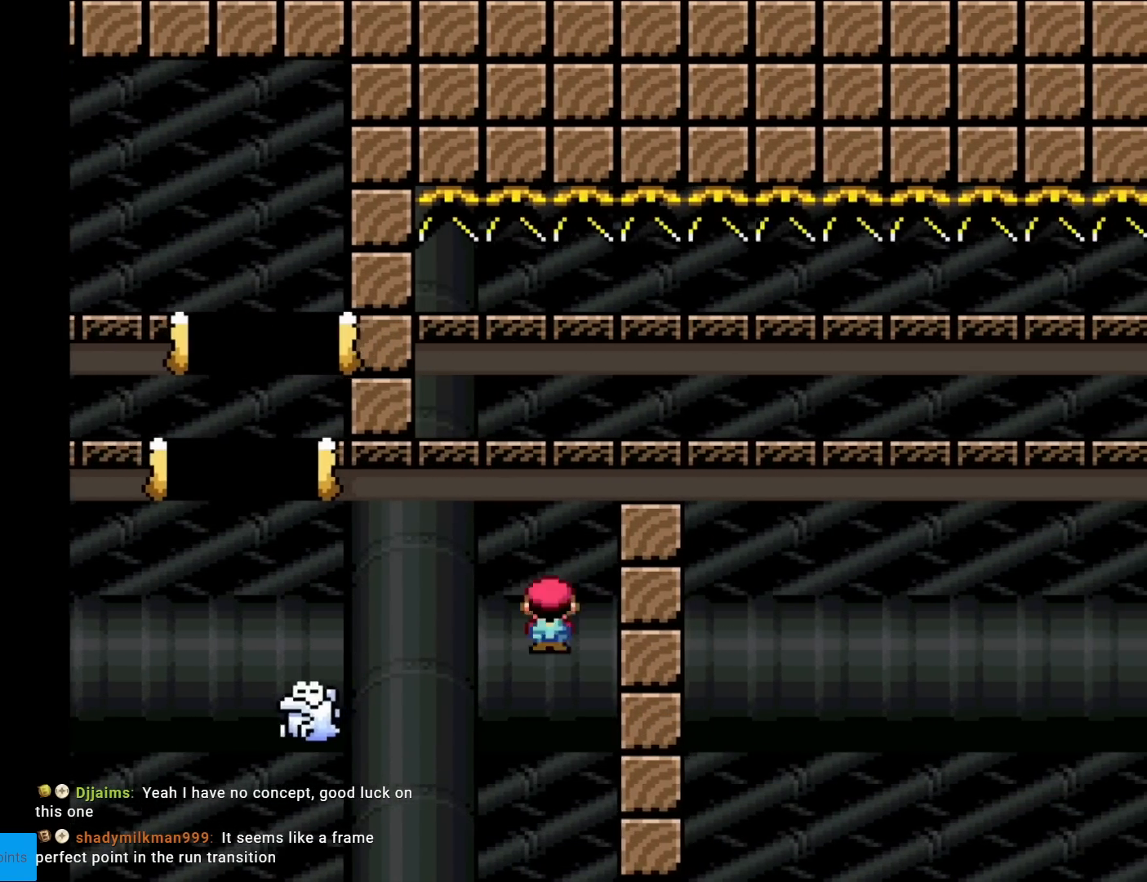
{"buttons": [], "events": [[267, "A", "up"], [300, "DPAD_RIGHT", "up"], [484, "X", "up"]]}
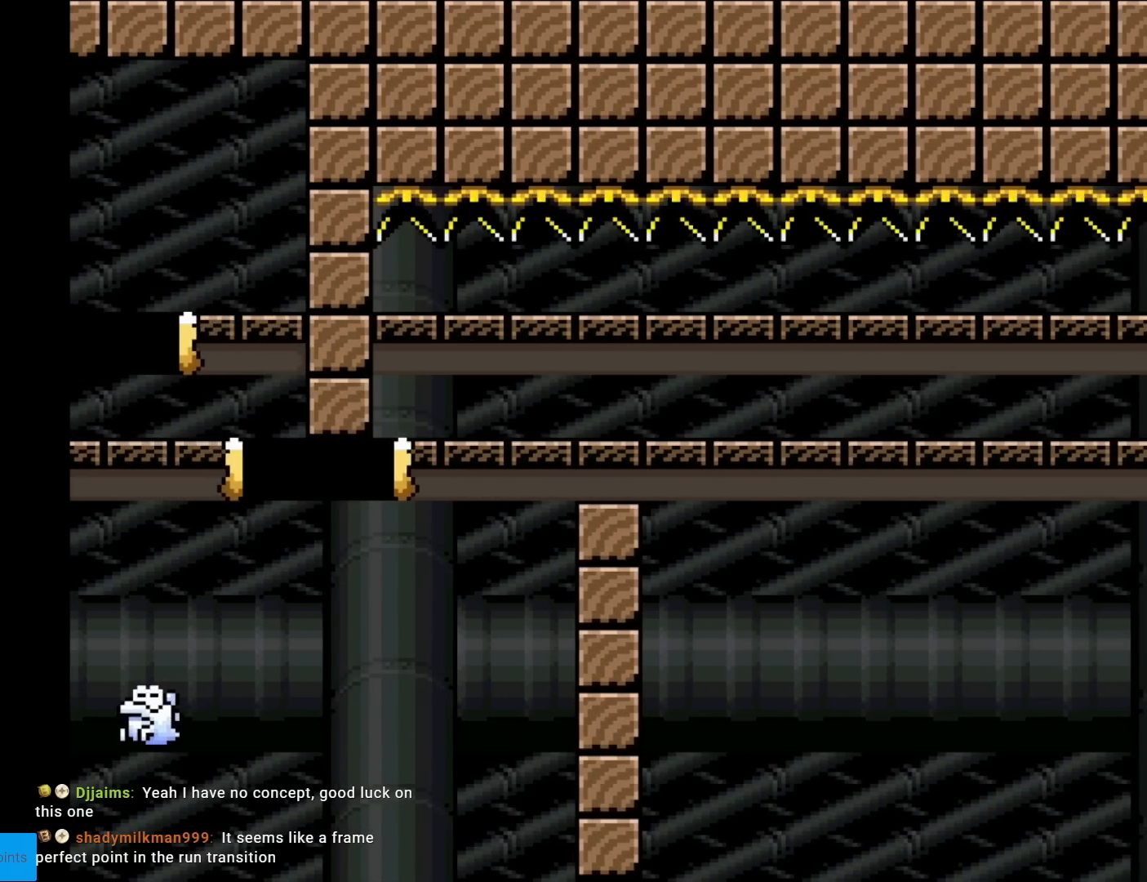
{"buttons": [], "events": []}
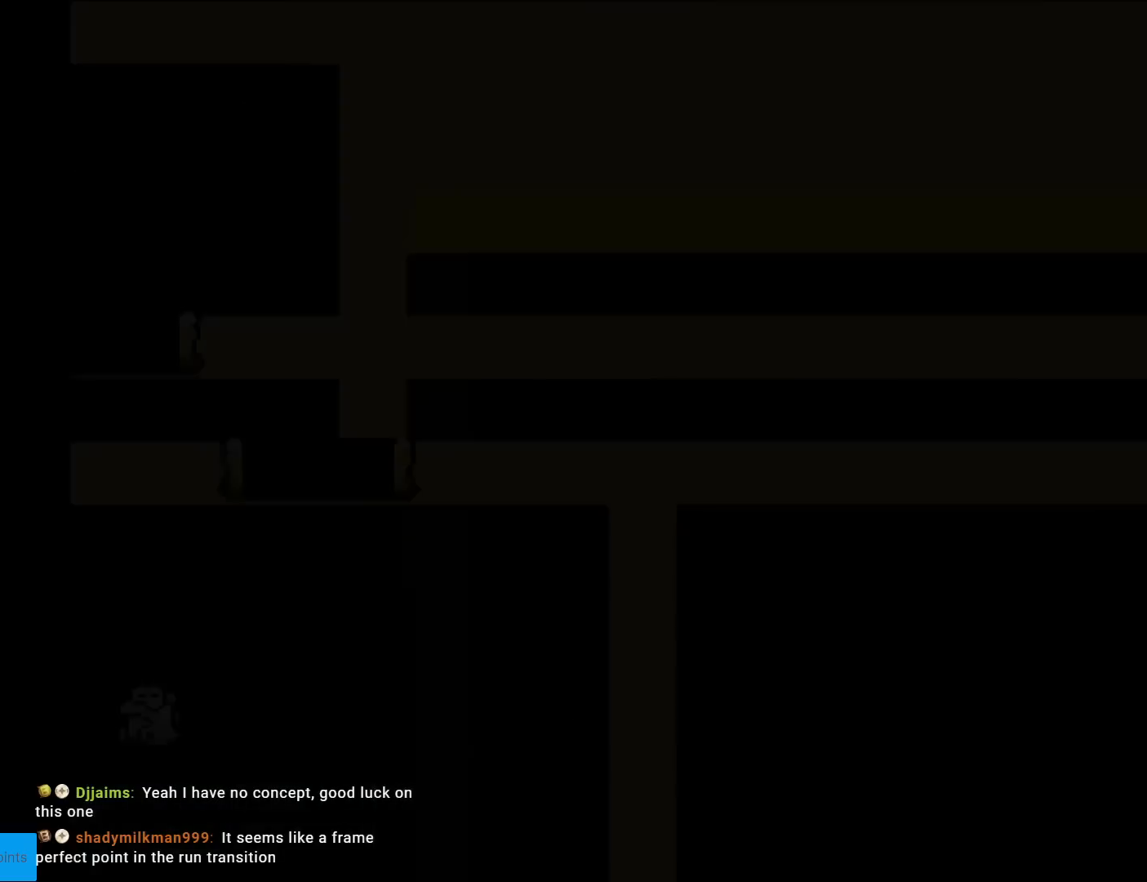
{"buttons": ["X", "DPAD_RIGHT"], "events": [[233, "X", "down"], [450, "DPAD_RIGHT", "down"]]}
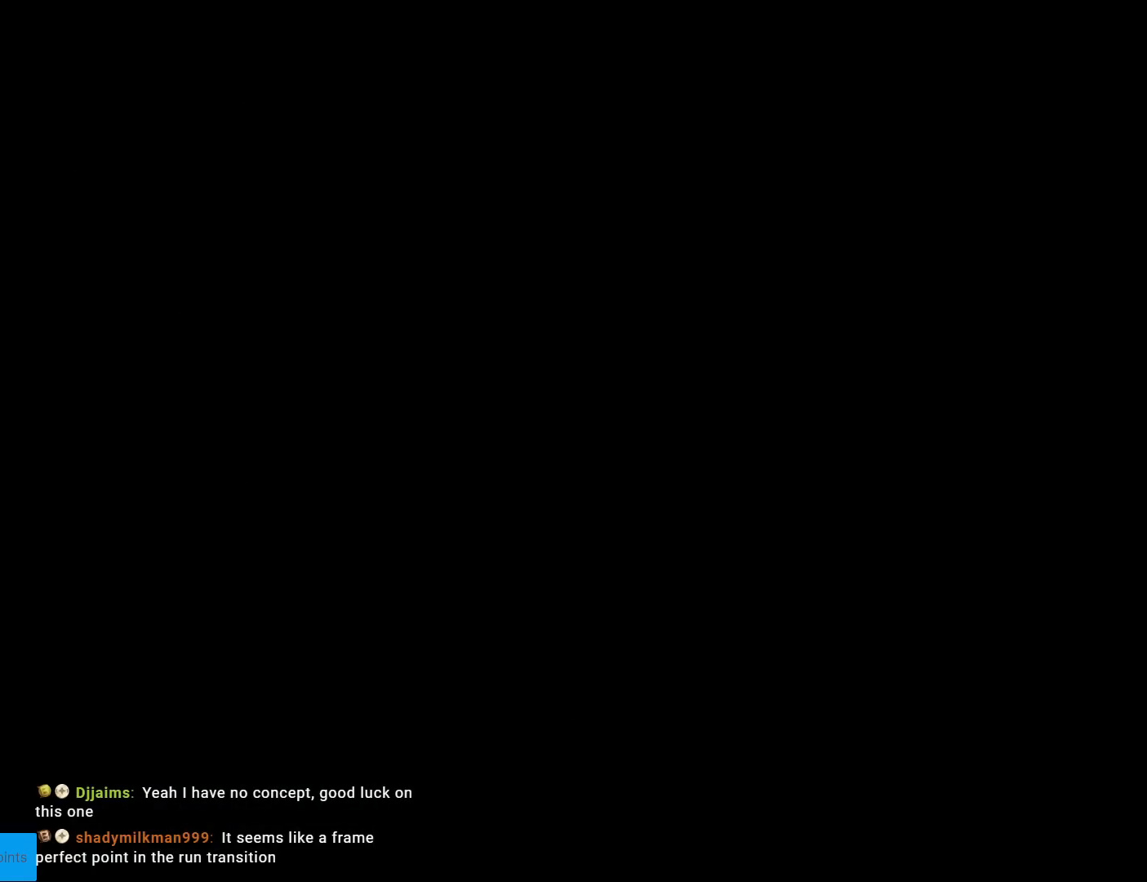
{"buttons": ["X", "DPAD_RIGHT"], "events": []}
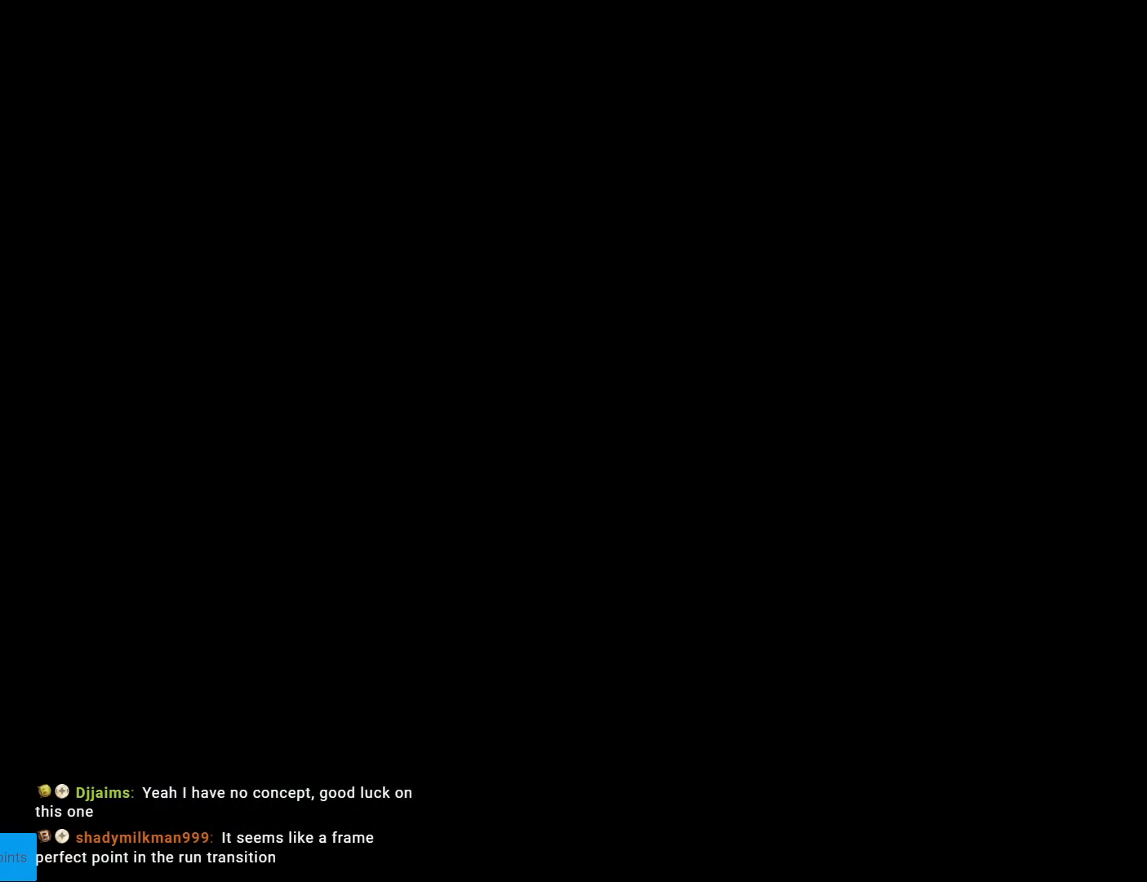
{"buttons": ["X", "DPAD_RIGHT"], "events": []}
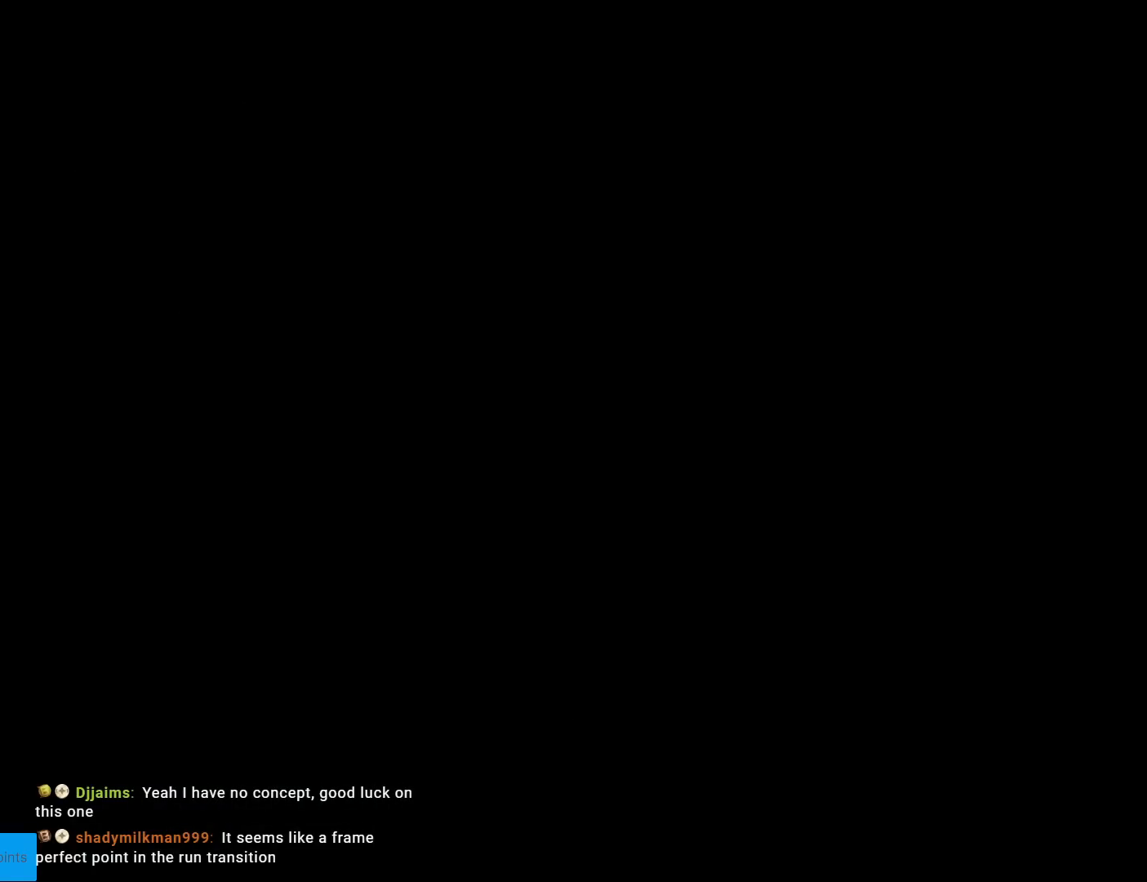
{"buttons": ["X", "DPAD_RIGHT"], "events": []}
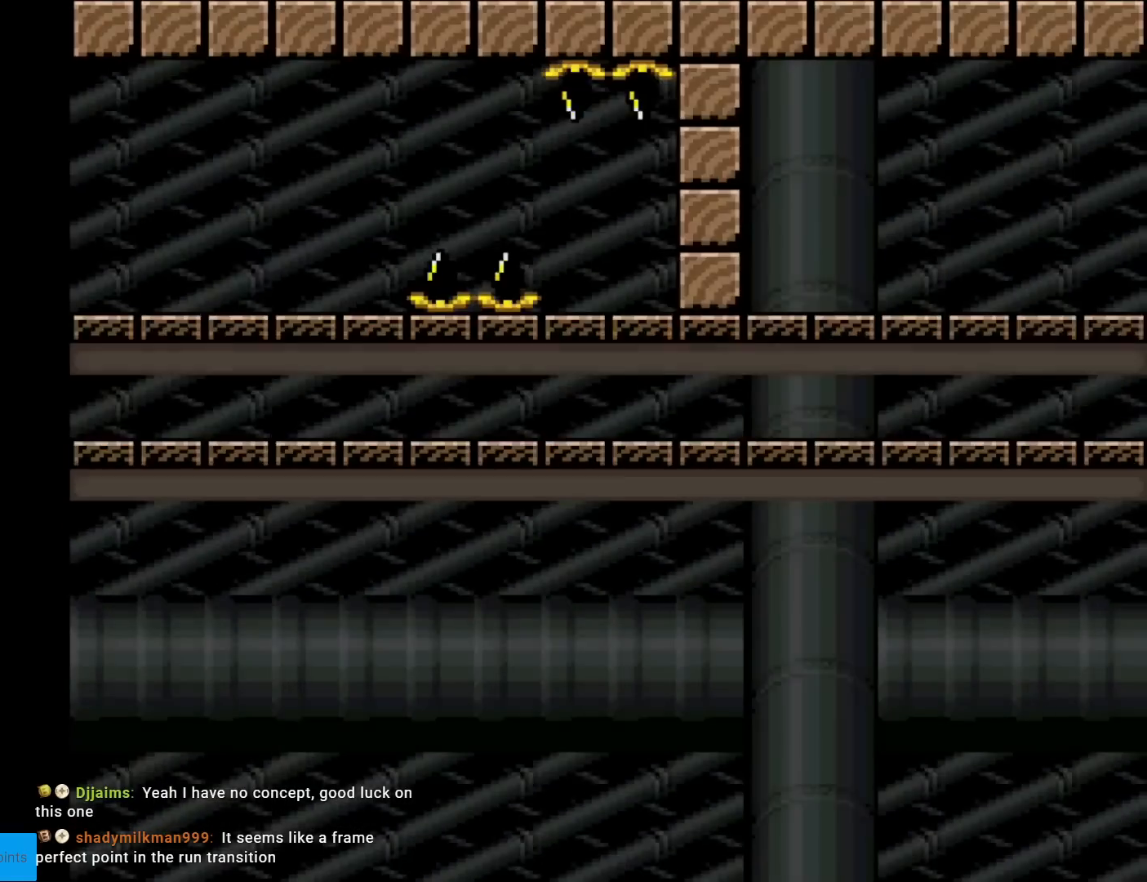
{"buttons": ["X", "DPAD_RIGHT"], "events": [[350, "A", "down"], [434, "A", "up"]]}
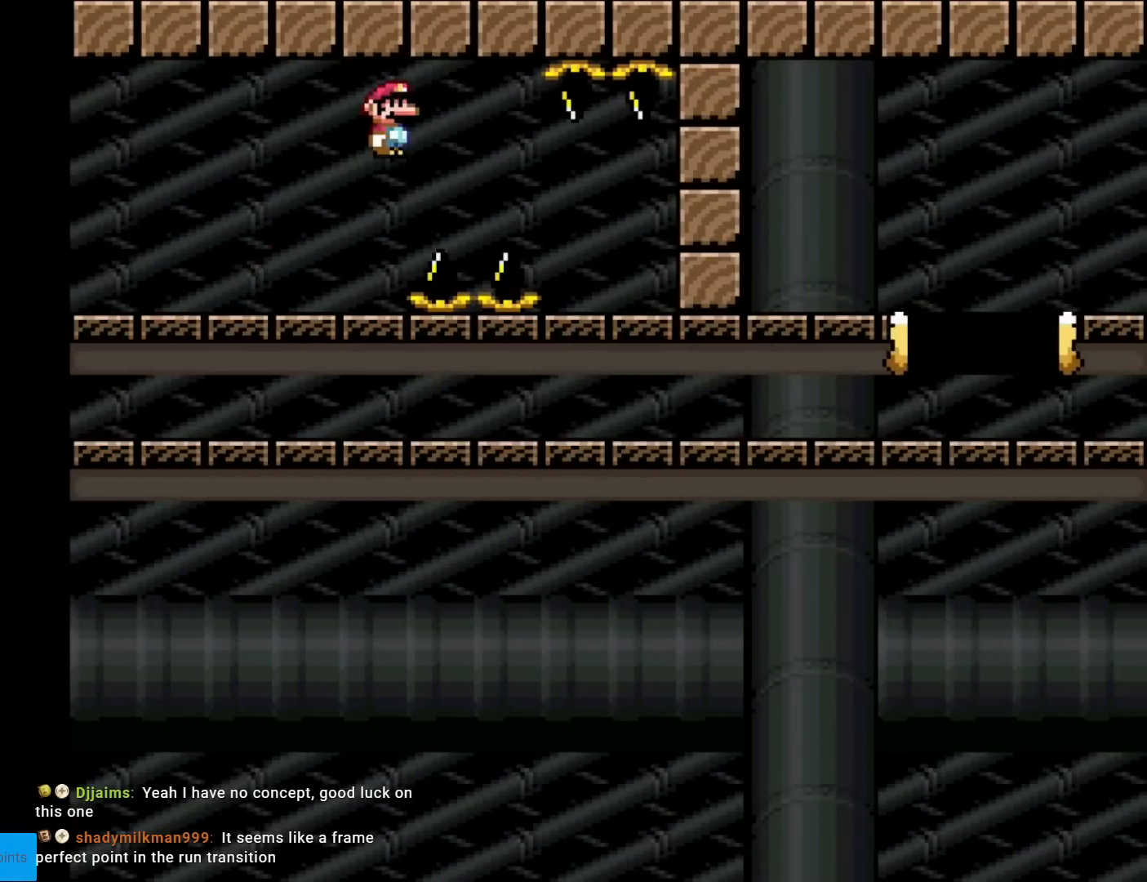
{"buttons": ["A", "X", "DPAD_RIGHT"], "events": [[134, "A", "down"]]}
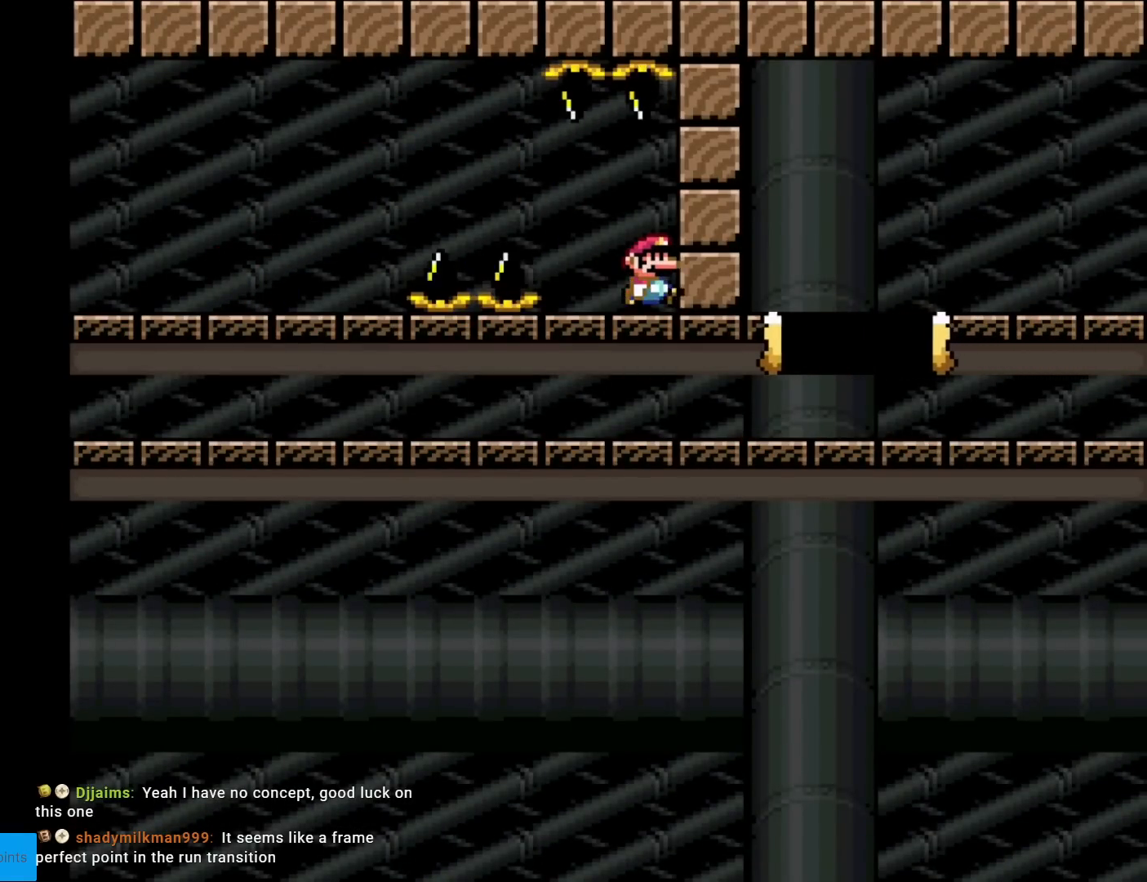
{"buttons": ["X", "DPAD_RIGHT"], "events": [[317, "A", "up"]]}
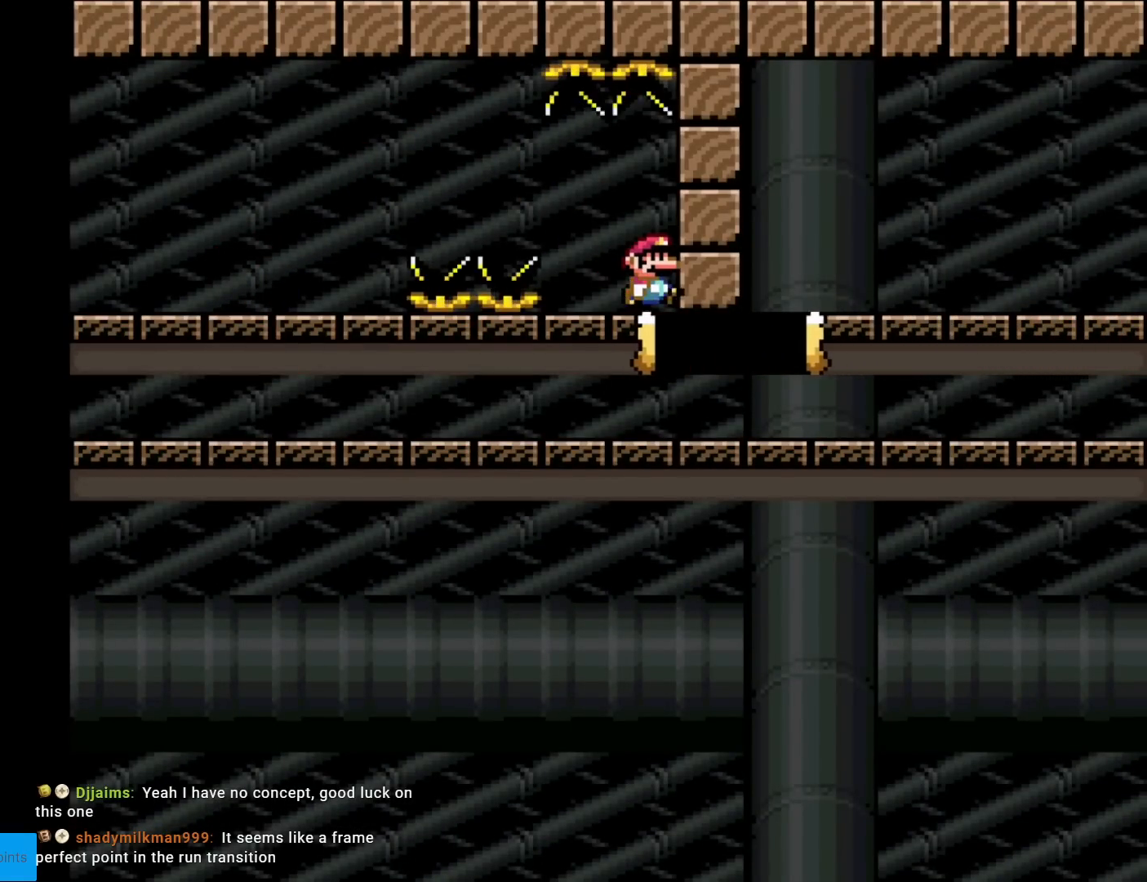
{"buttons": ["X", "DPAD_RIGHT"], "events": []}
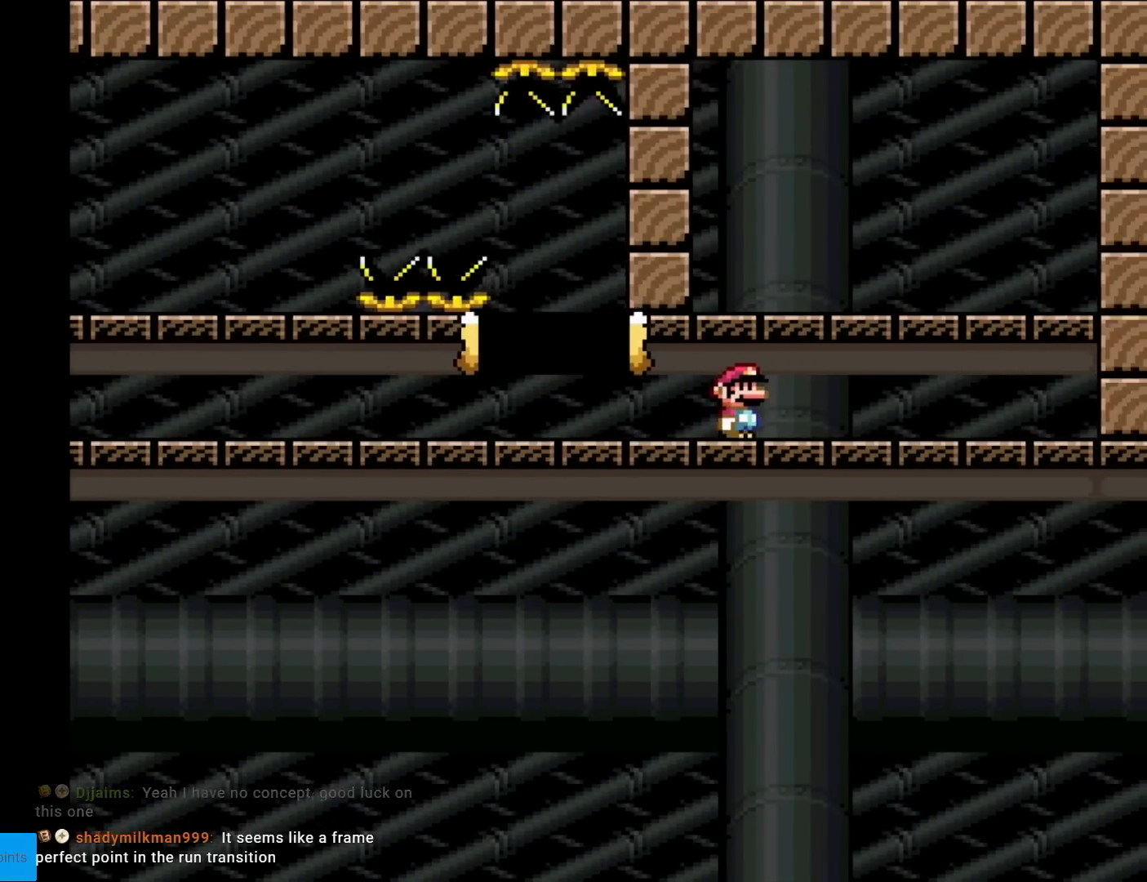
{"buttons": ["X", "DPAD_RIGHT"], "events": []}
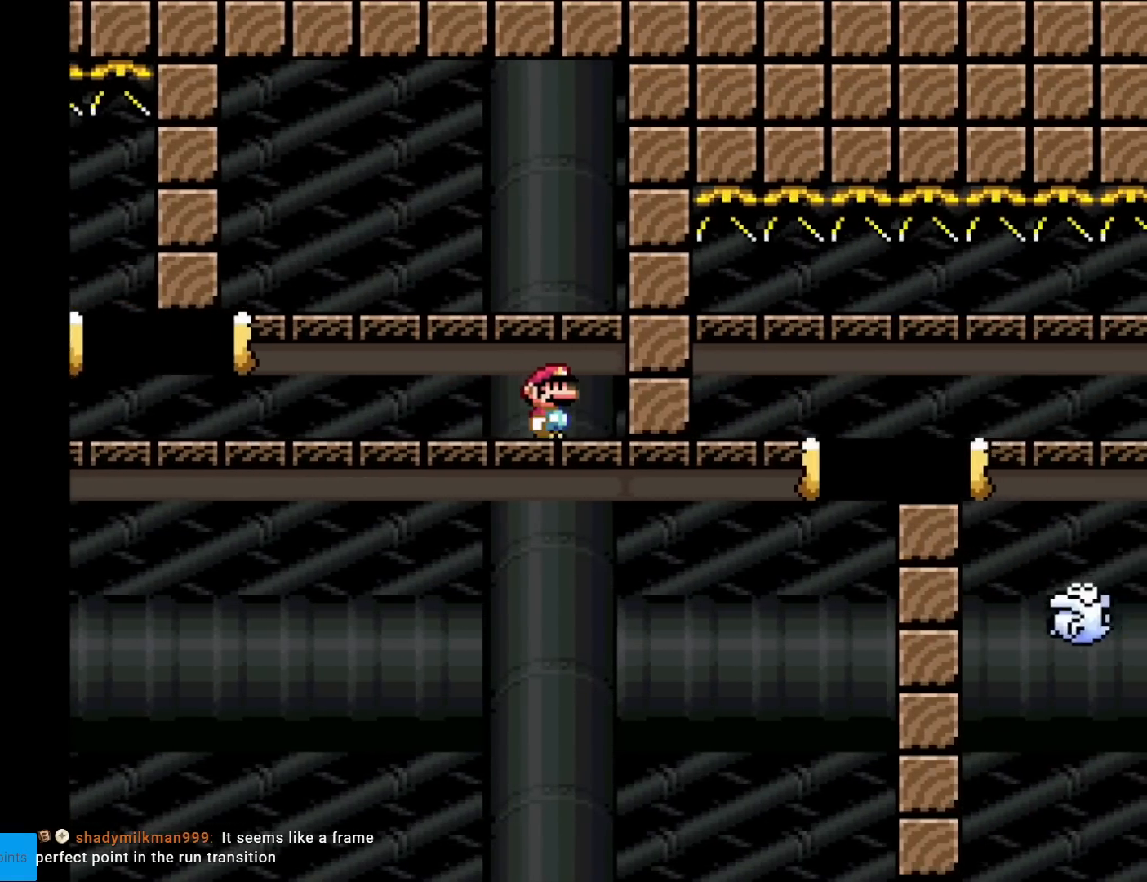
{"buttons": ["X", "DPAD_LEFT"], "events": [[134, "DPAD_RIGHT", "up"], [434, "DPAD_LEFT", "down"]]}
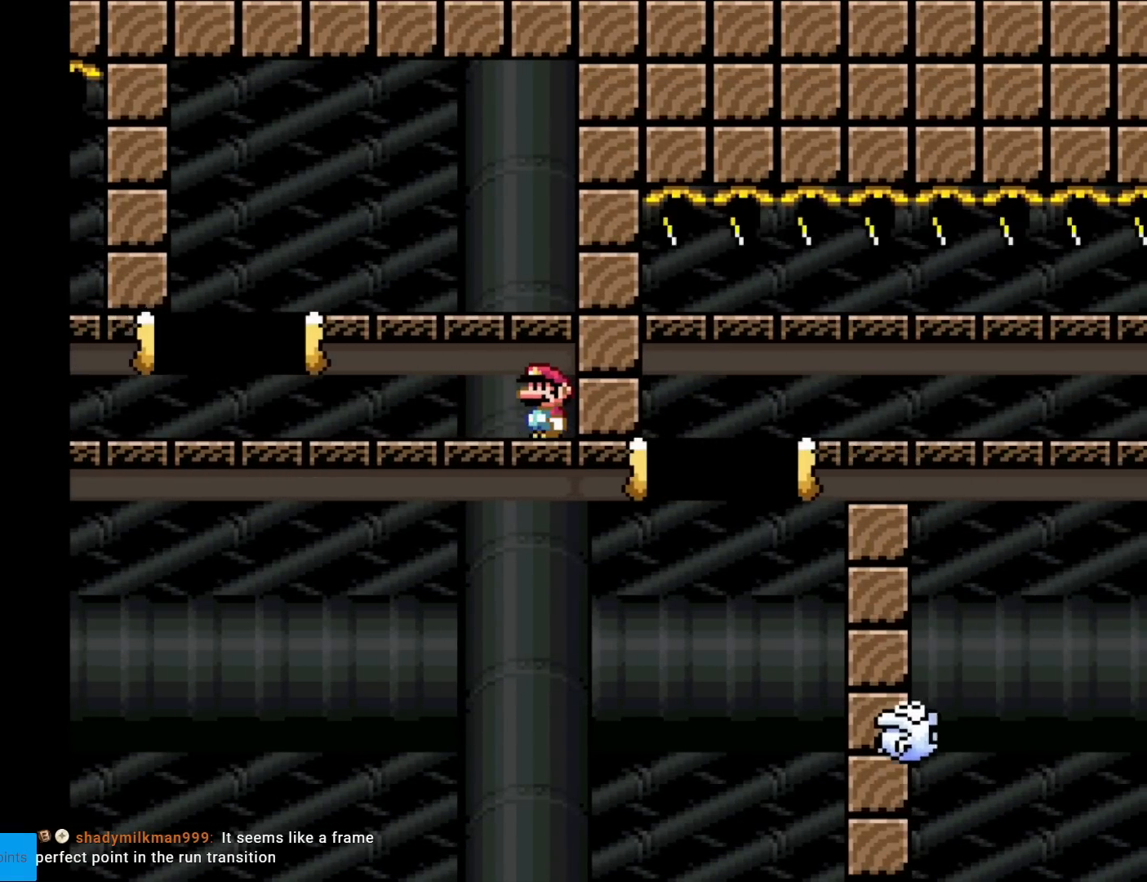
{"buttons": ["A", "X", "DPAD_RIGHT"], "events": [[317, "A", "down"], [367, "DPAD_LEFT", "up"], [434, "DPAD_RIGHT", "down"]]}
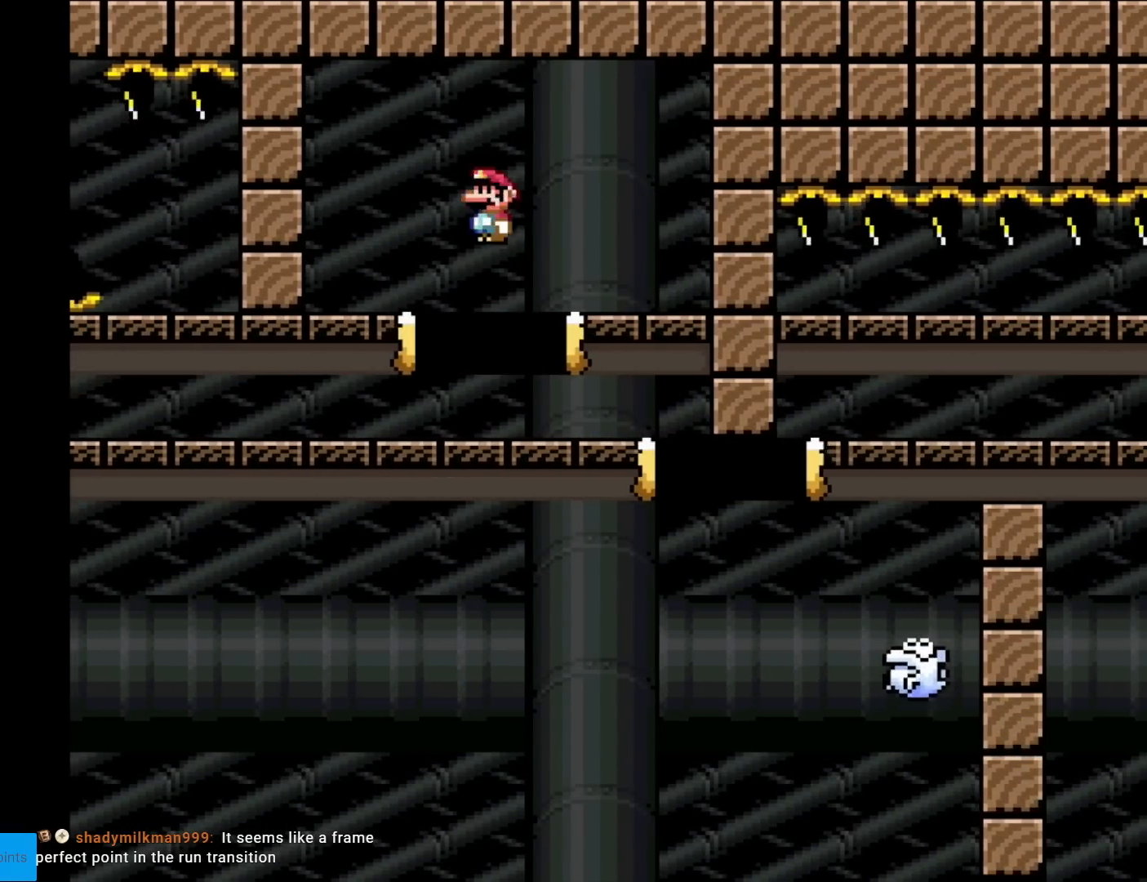
{"buttons": ["A", "X", "DPAD_RIGHT"], "events": [[33, "A", "up"], [433, "A", "down"]]}
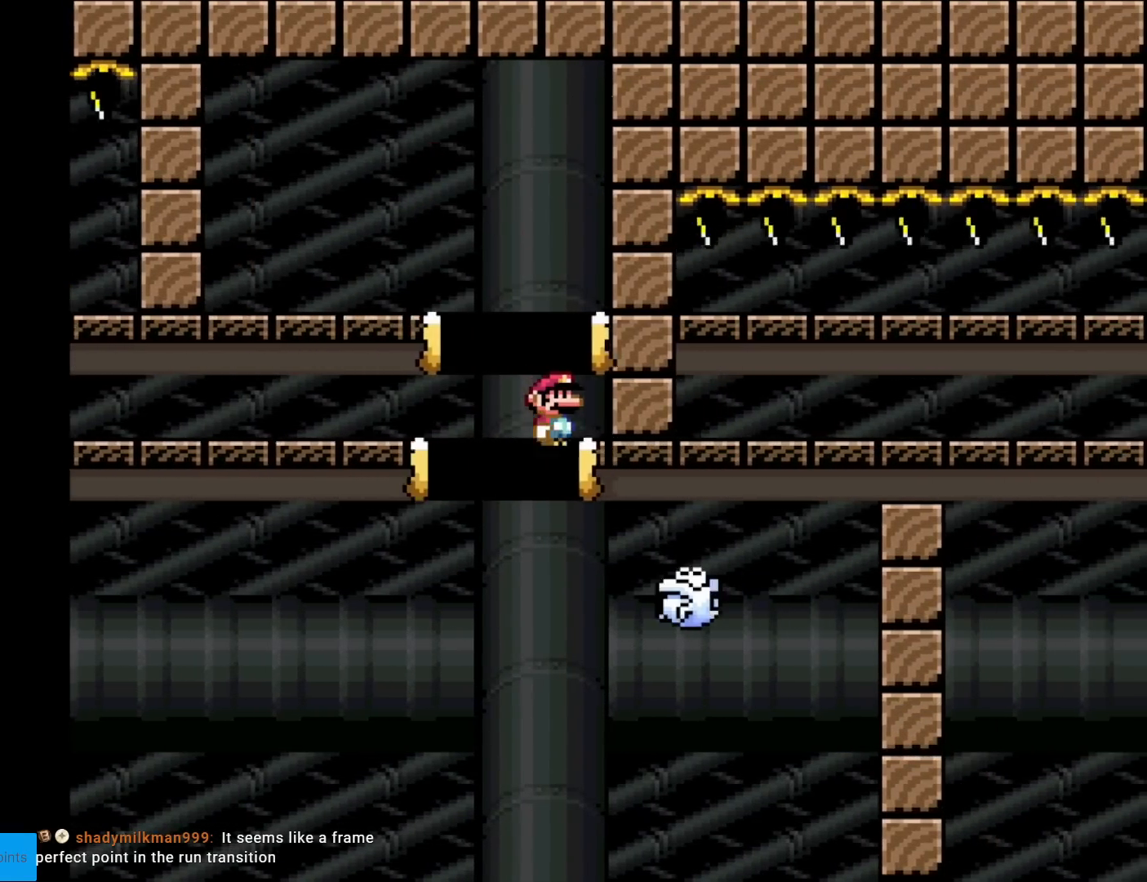
{"buttons": ["X"], "events": [[200, "A", "up"], [350, "DPAD_RIGHT", "up"]]}
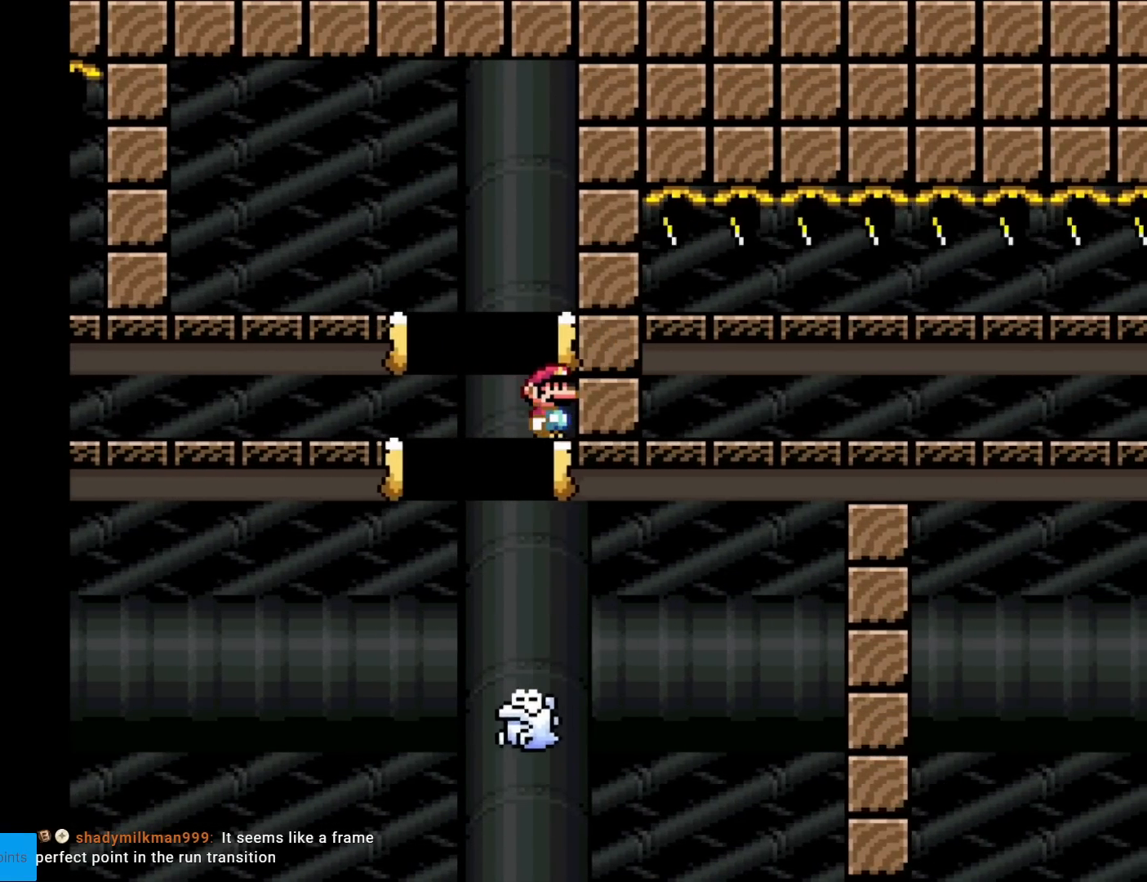
{"buttons": [], "events": [[66, "X", "up"]]}